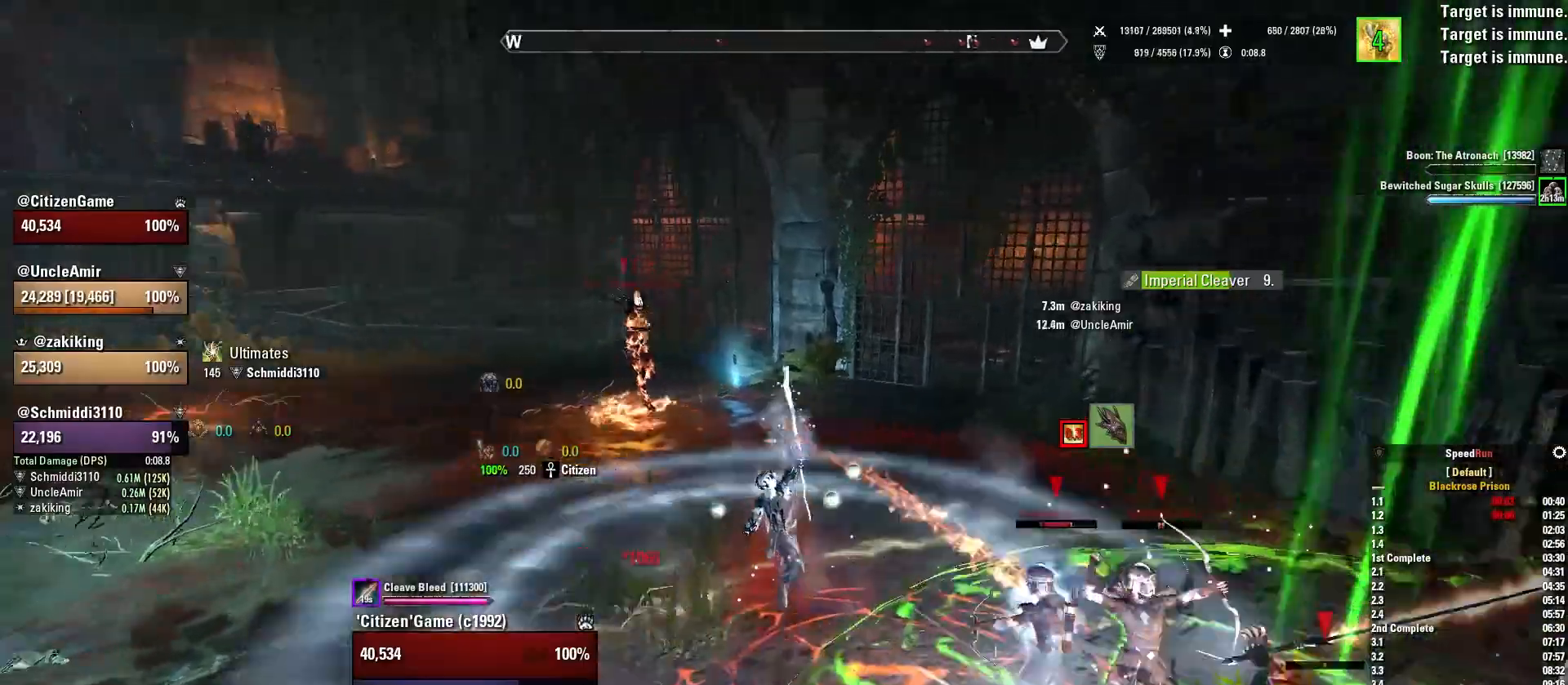
Gameplay with keyboard and mouse; each line is a JSON object with the keys and mouse buttons held at the frame after it. "events" lists presses ("down") and releases ("up") of "1", "2", "3", "4", "5", "a", "alt", "b", "c", "ctrl", "d", "e", "f", "g", "q", "r", "s", "shift", "space", "t", "tab", "v", "w", "x", "z", "mouse_left", "mouse_wheel", "mouse_right", "mouse_mb4" and "mouse_mb5" between this image and that frame as [ms after this image, input, new state], when the widget could be followed in between. "mouse_left", "mouse_wheel", "mouse_right", "mouse_mb4", "mouse_mb5" = the "left", "wheel", "right", "mb4", "mb5" buttons of the "mouse" list. No other keys are recorded. "wheel" means that the mouse wheel is clicked or scrolled. Mouse movement is not recorded.
{"keys": ["shift", "w"], "mouse": [], "events": [[300, "q", "down"], [500, "q", "up"]]}
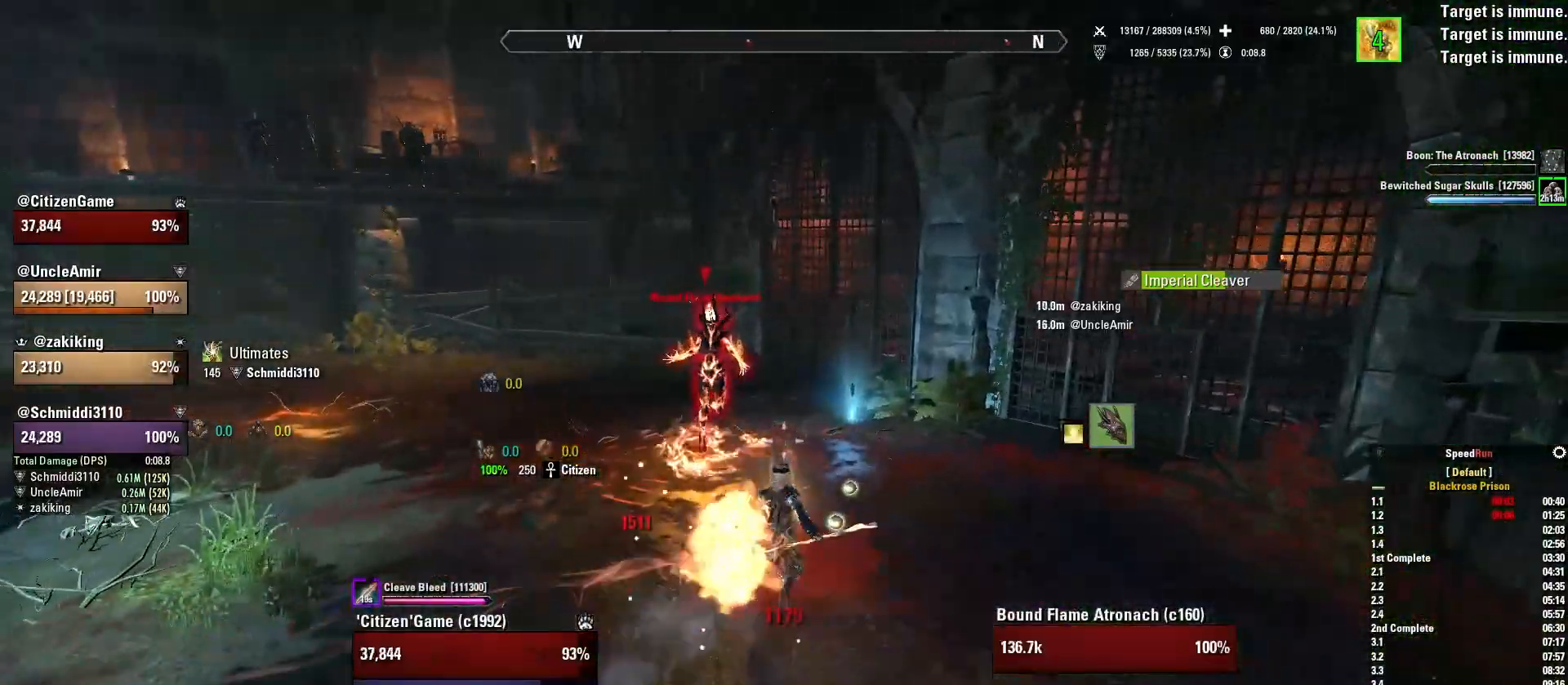
{"keys": ["w"], "mouse": [], "events": [[401, "shift", "up"]]}
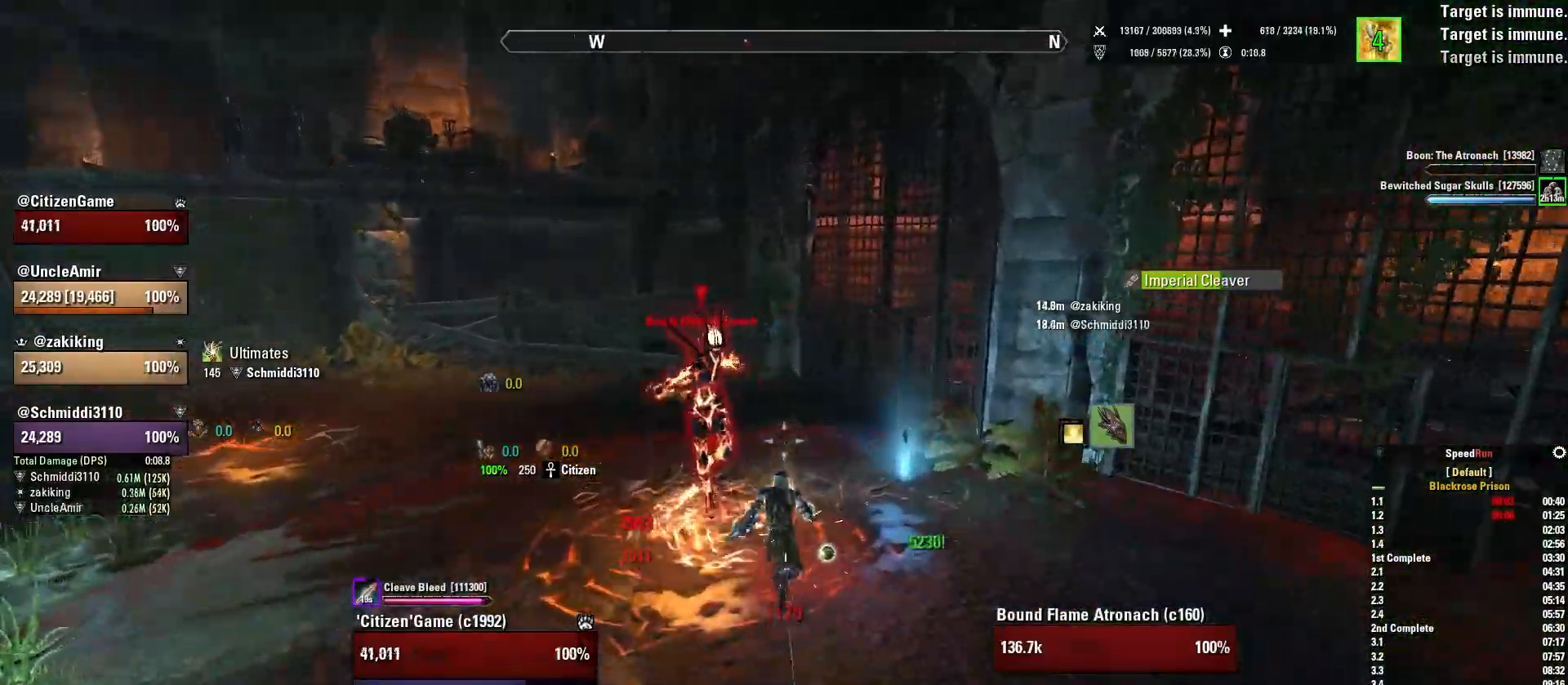
{"keys": ["q", "w"], "mouse": [], "events": [[167, "1", "down"], [300, "1", "up"], [500, "q", "down"]]}
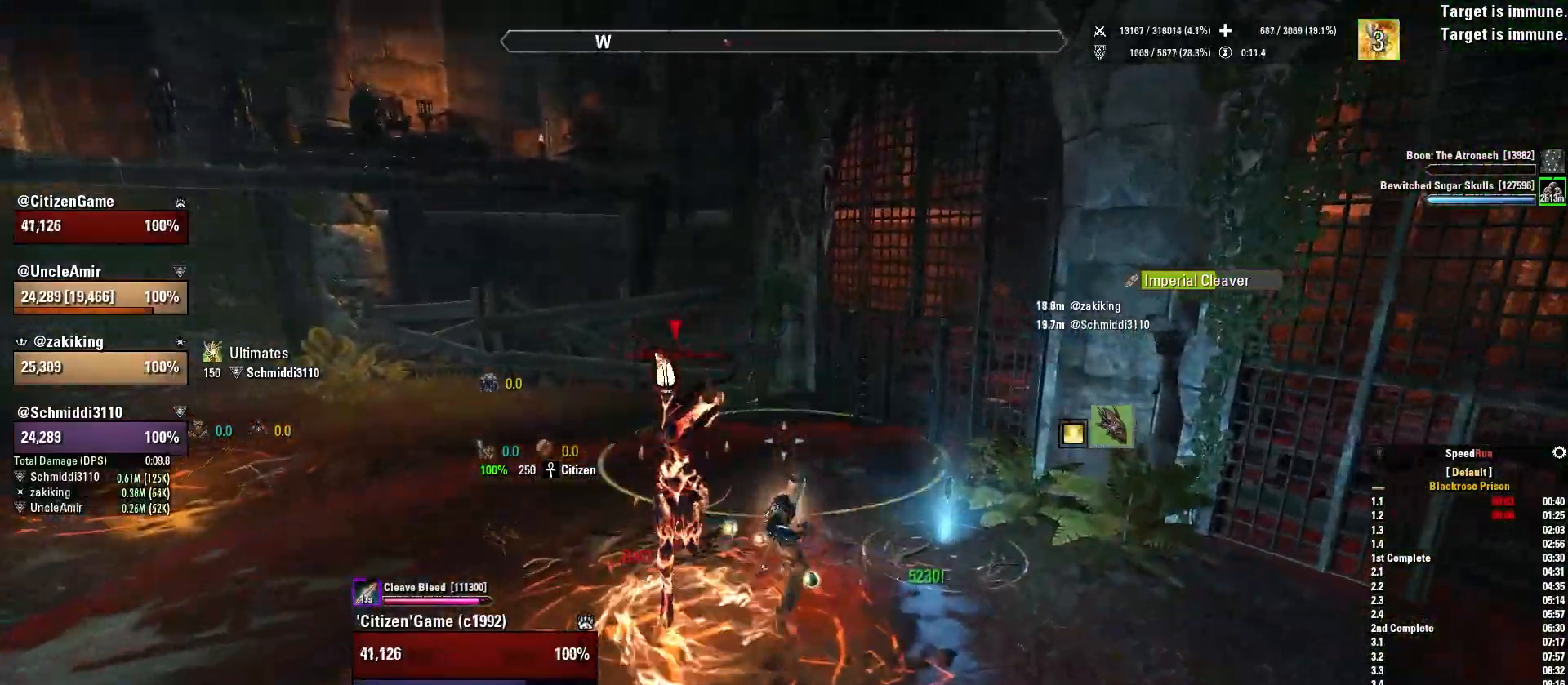
{"keys": ["a"], "mouse": [], "events": [[100, "q", "up"], [201, "a", "down"], [267, "w", "up"]]}
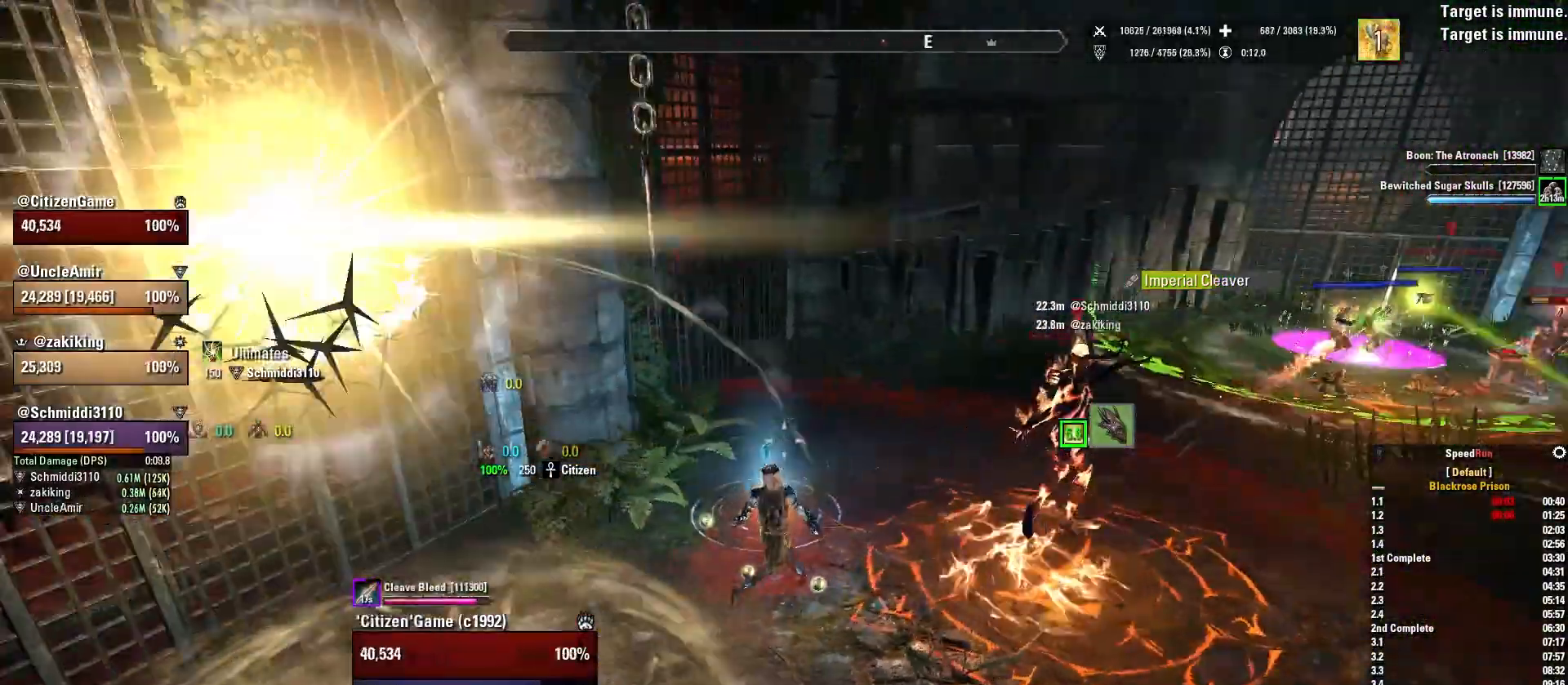
{"keys": ["s"], "mouse": [], "events": [[33, "s", "down"], [434, "a", "up"]]}
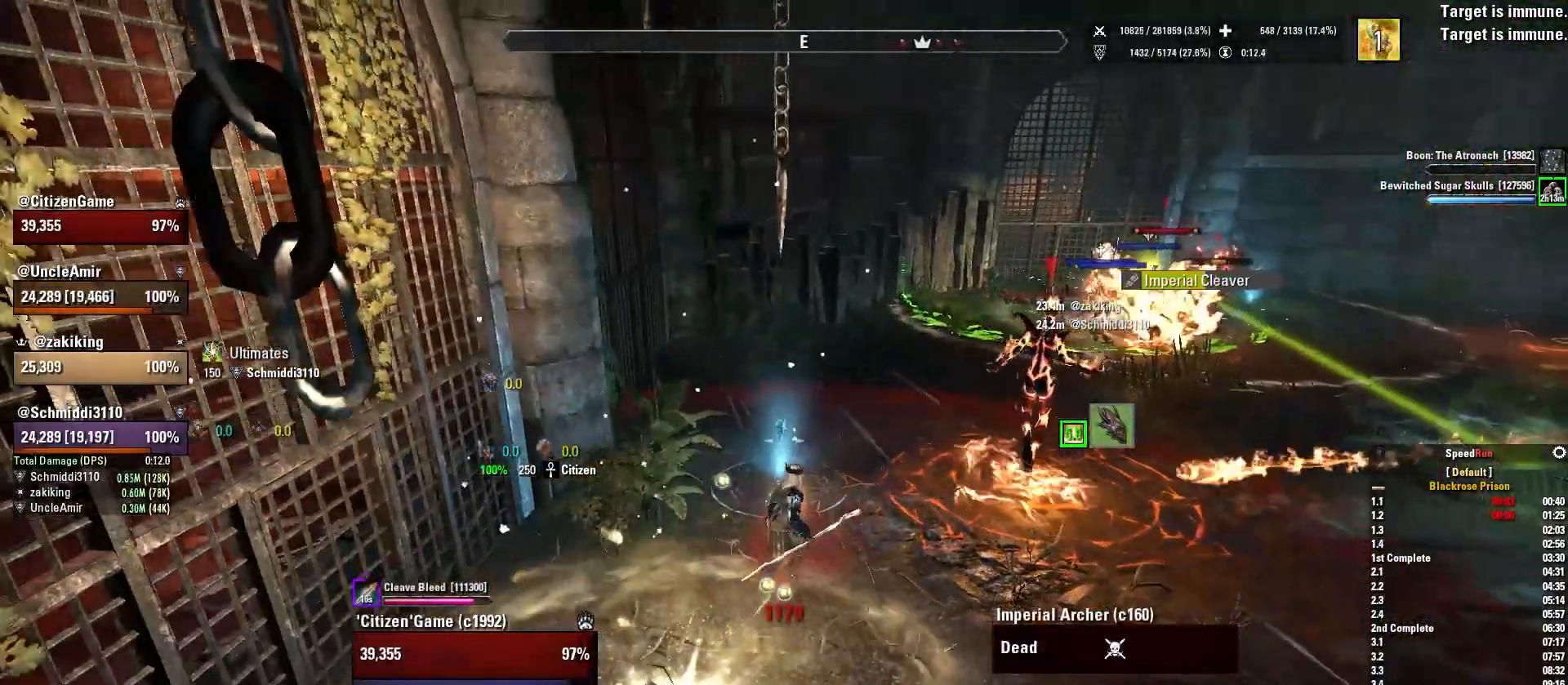
{"keys": ["a", "s"], "mouse": [], "events": [[401, "a", "down"]]}
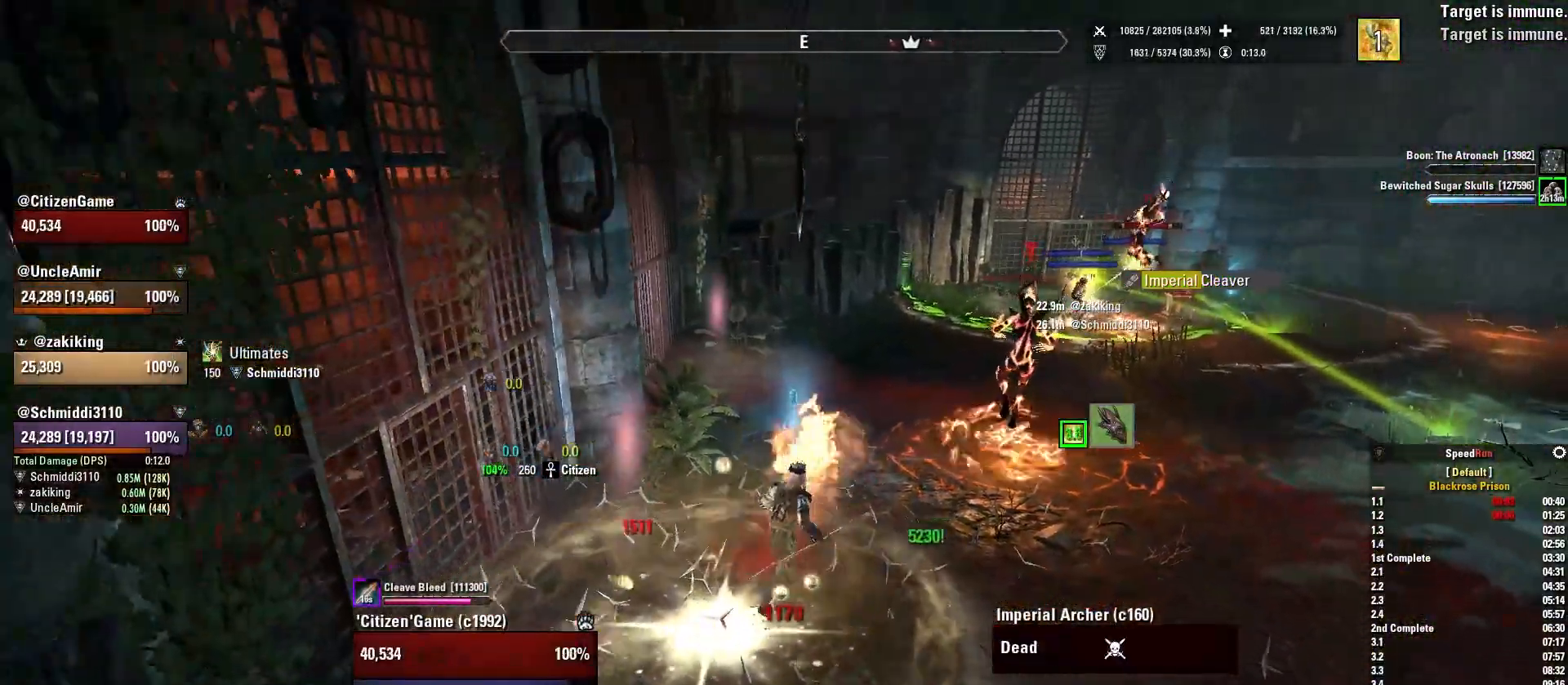
{"keys": [], "mouse": [], "events": [[100, "a", "up"], [133, "s", "up"], [434, "w", "down"], [500, "w", "up"]]}
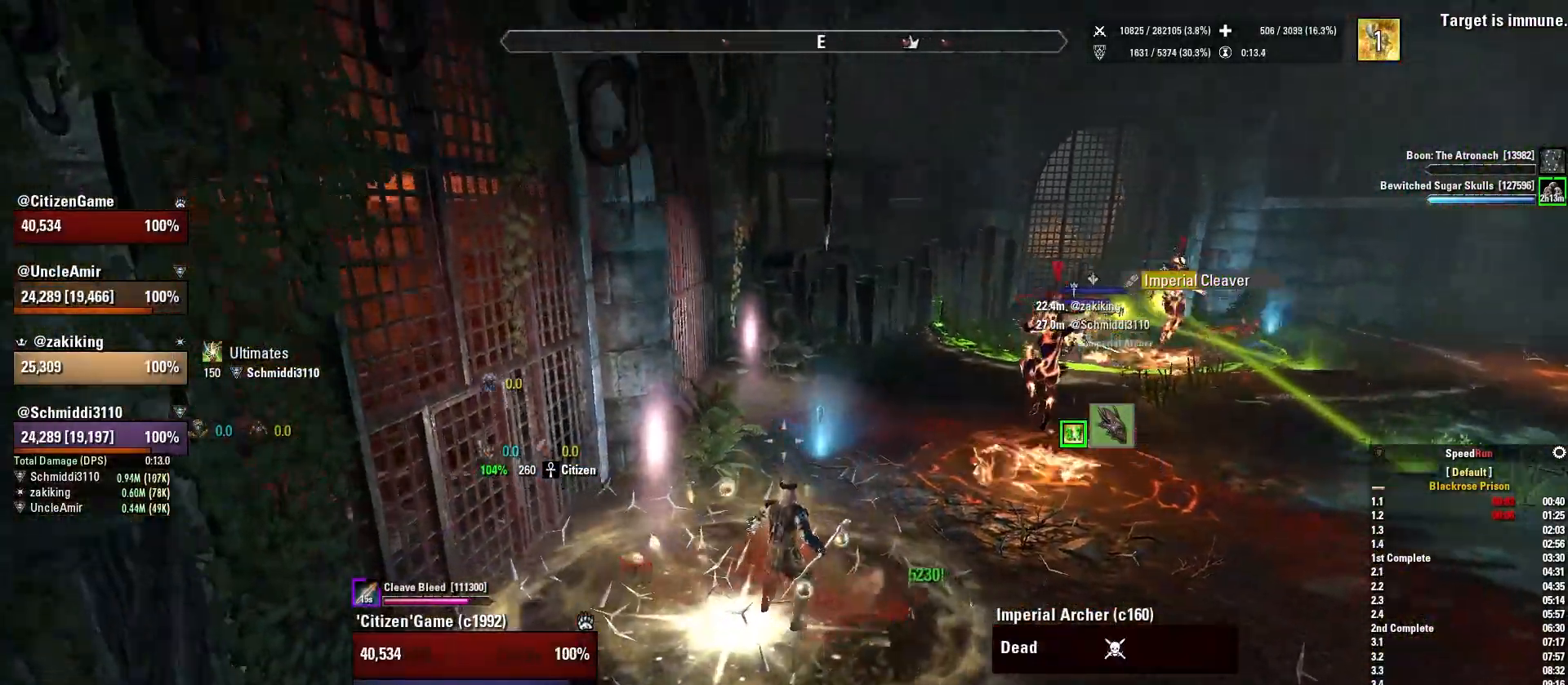
{"keys": [], "mouse": [], "events": [[167, "1", "down"], [267, "1", "up"]]}
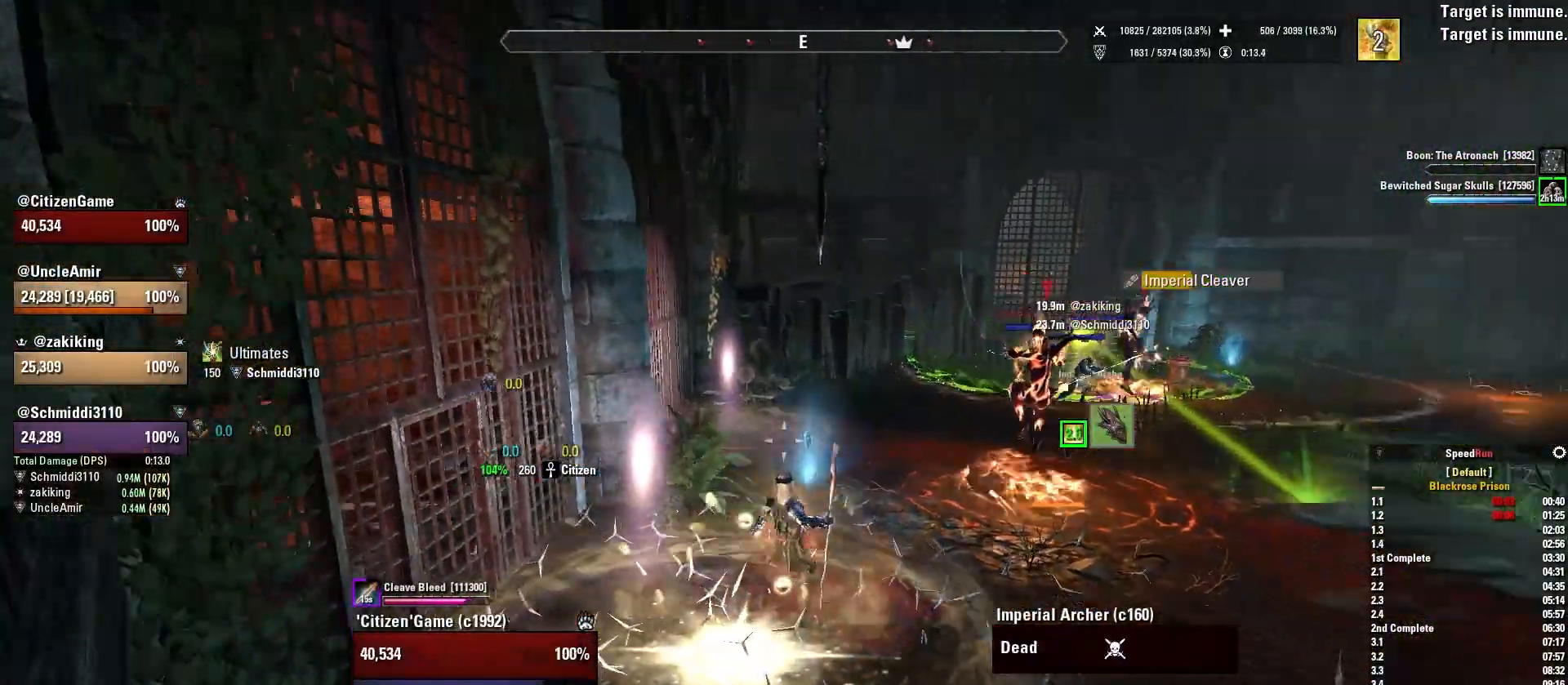
{"keys": ["d"], "mouse": [], "events": [[434, "d", "down"]]}
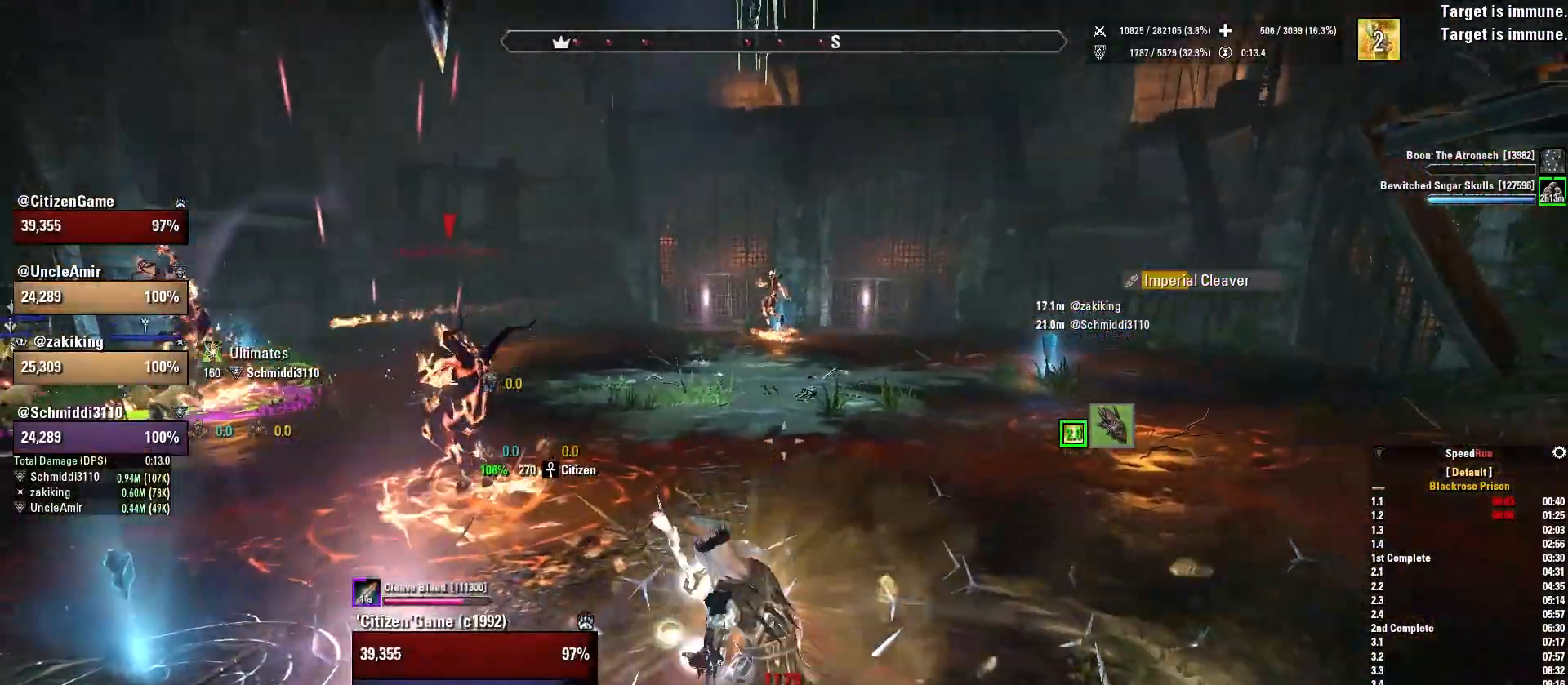
{"keys": [], "mouse": [], "events": [[67, "d", "up"]]}
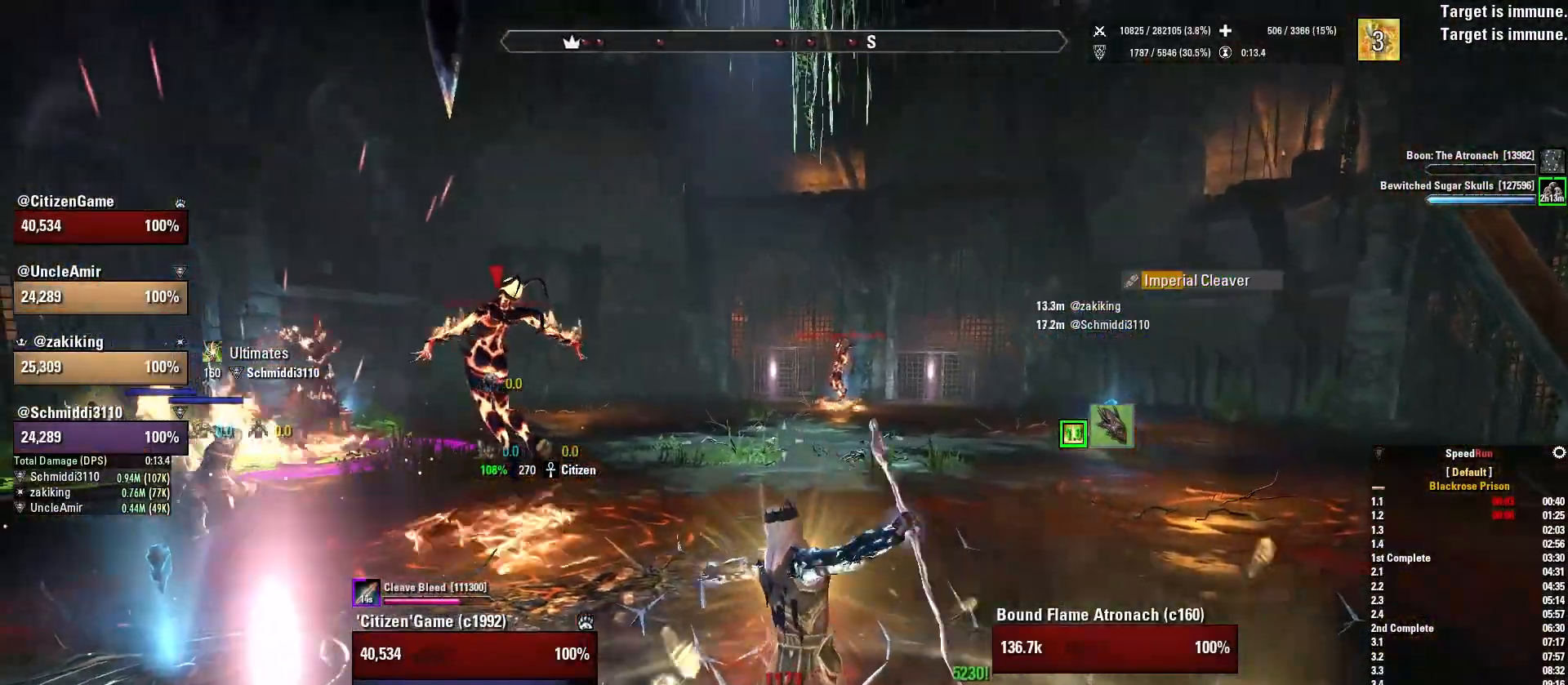
{"keys": [], "mouse": [], "events": [[33, "1", "down"], [167, "1", "up"]]}
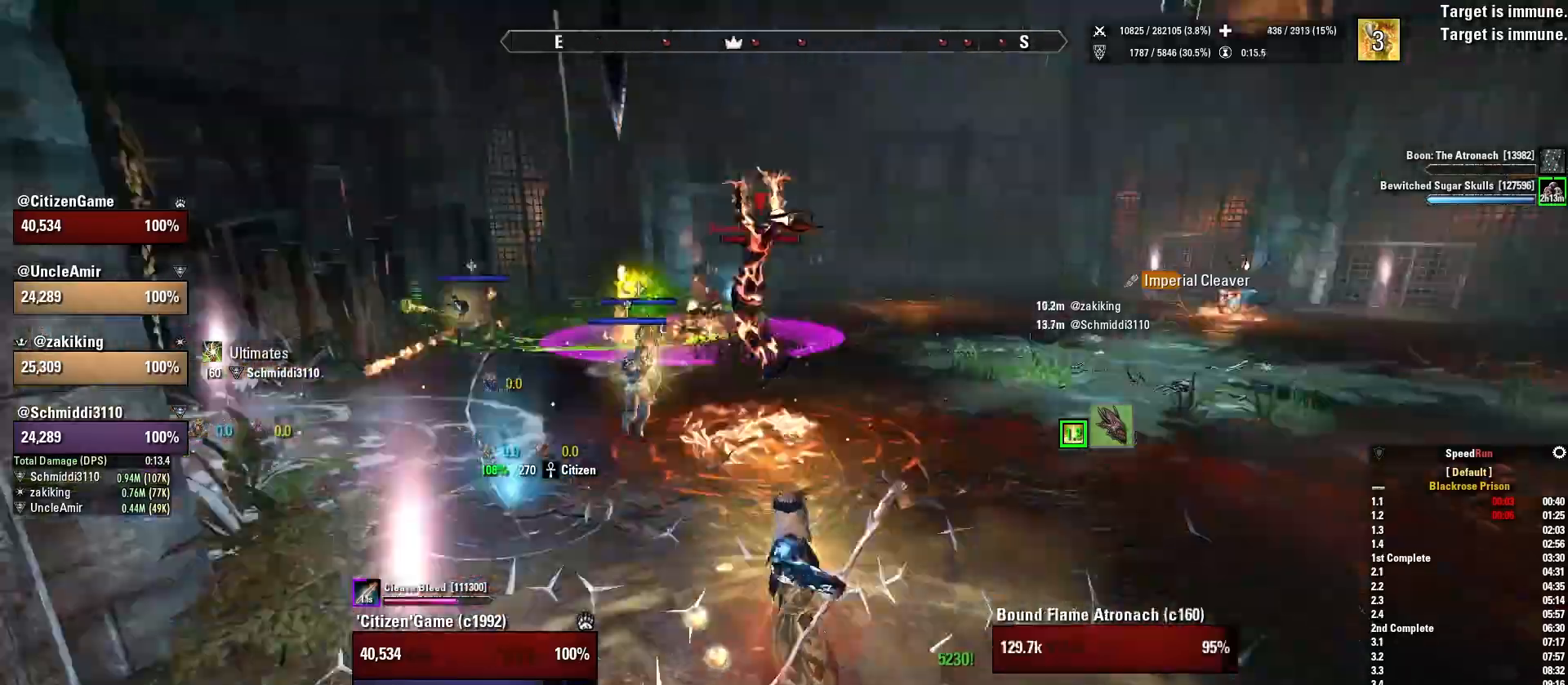
{"keys": ["d", "s"], "mouse": [], "events": [[267, "d", "down"], [367, "s", "down"]]}
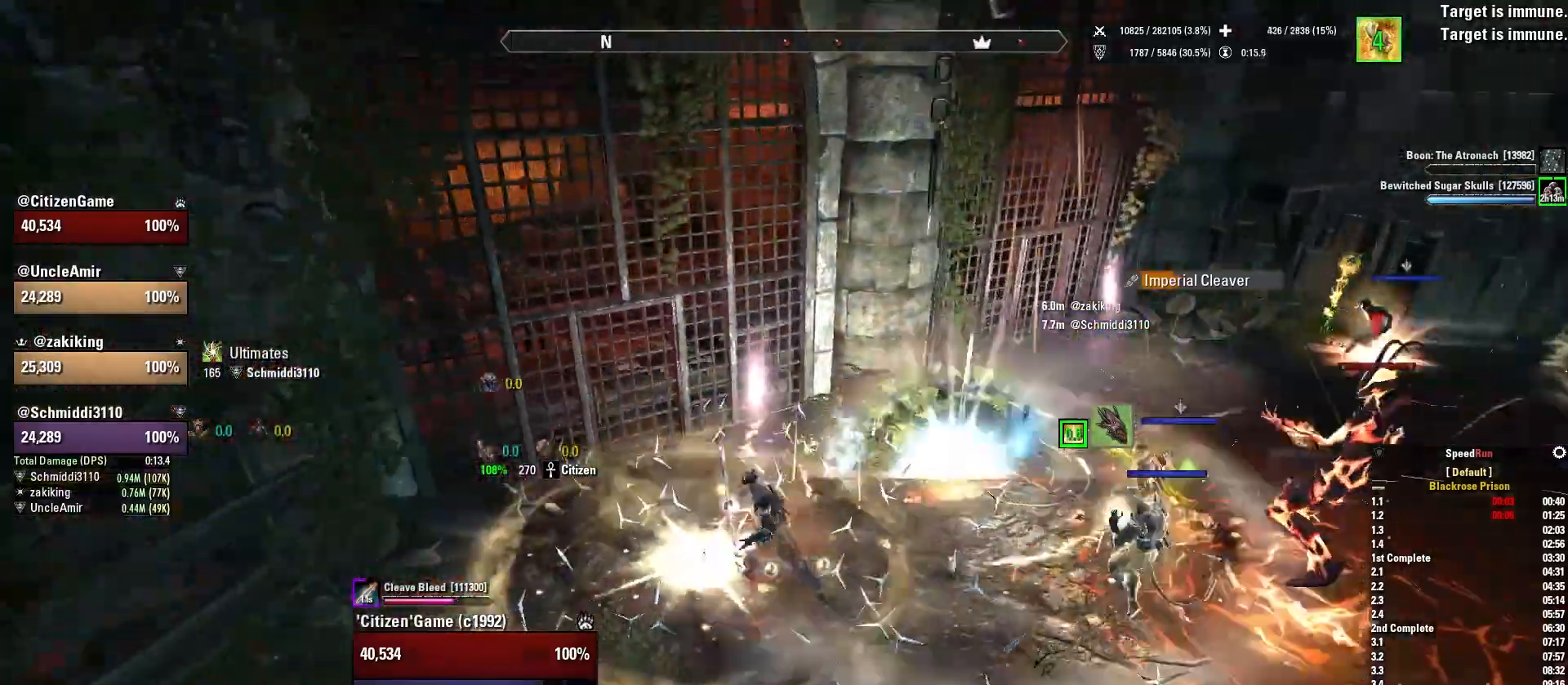
{"keys": [], "mouse": [], "events": [[33, "d", "up"], [67, "s", "up"]]}
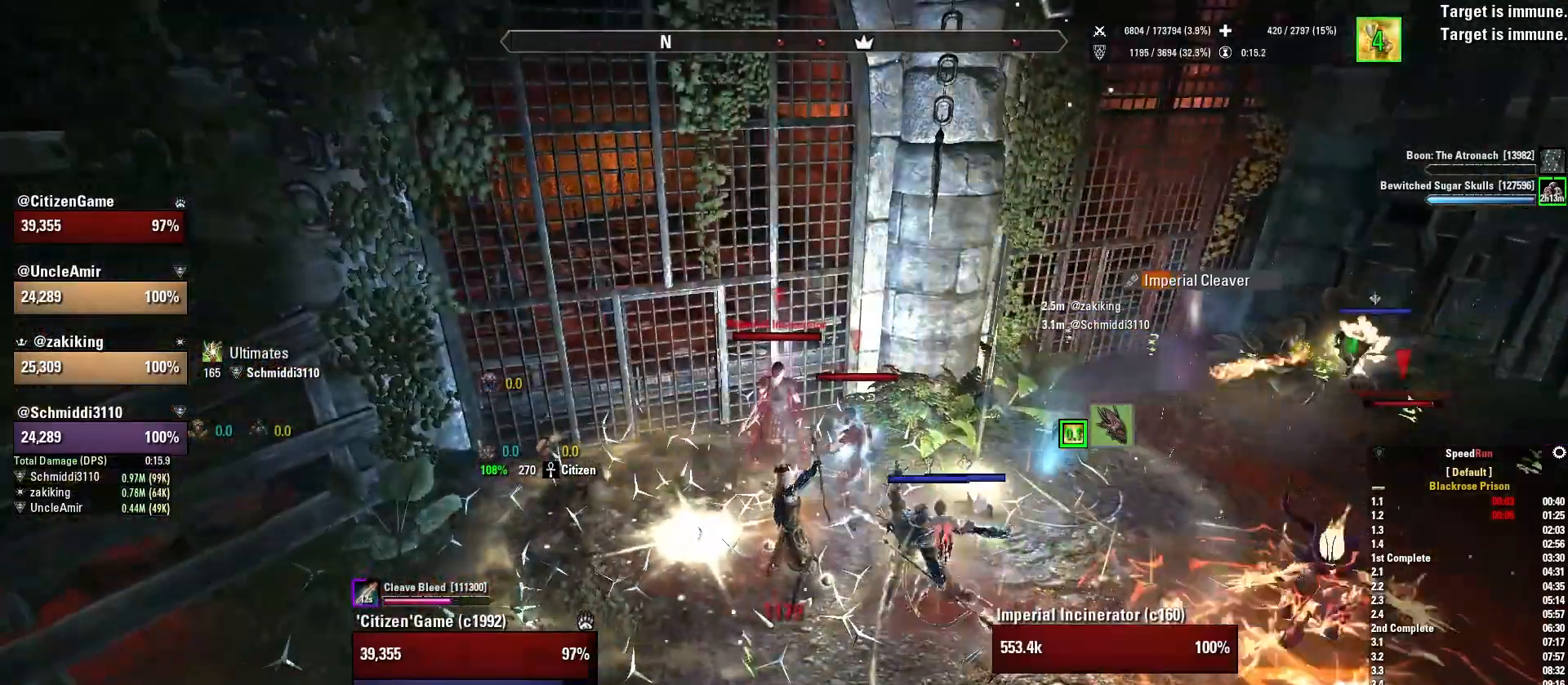
{"keys": ["s"], "mouse": [], "events": [[134, "4", "down"], [234, "4", "up"], [468, "s", "down"]]}
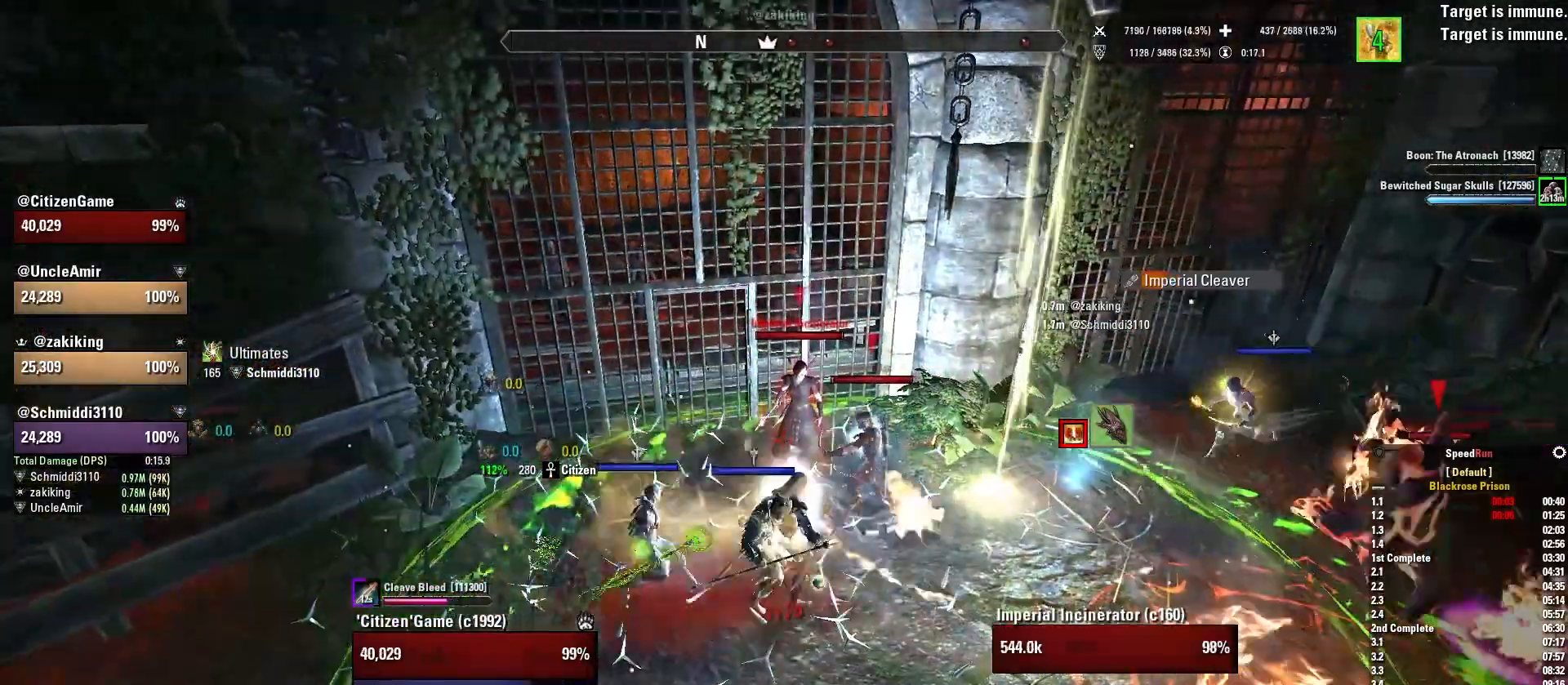
{"keys": [], "mouse": ["right"], "events": [[100, "s", "up"], [133, "mouse_right", "down"], [133, "q", "down"], [233, "q", "up"]]}
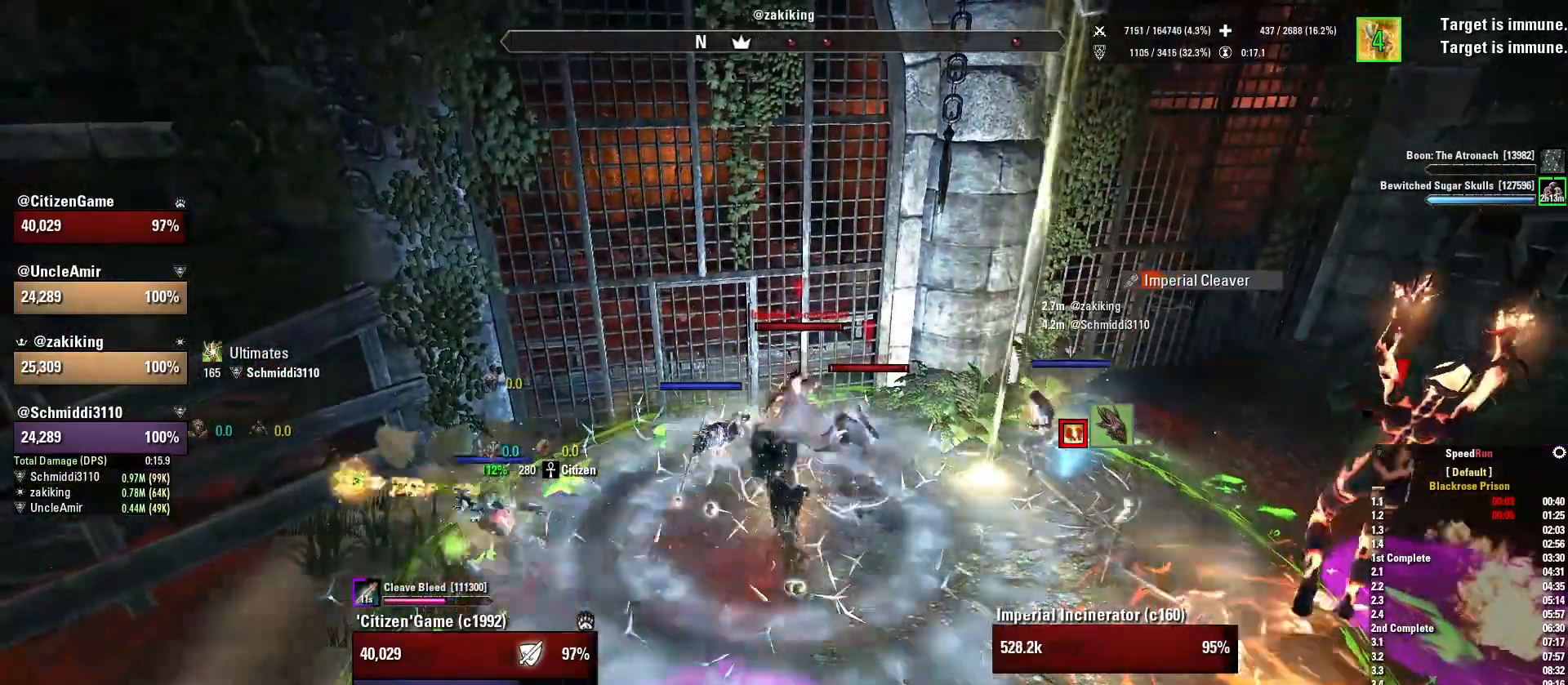
{"keys": [], "mouse": ["right"], "events": [[34, "mouse_mb5", "down"], [167, "mouse_mb5", "up"], [234, "mouse_mb5", "down"], [367, "mouse_mb5", "up"]]}
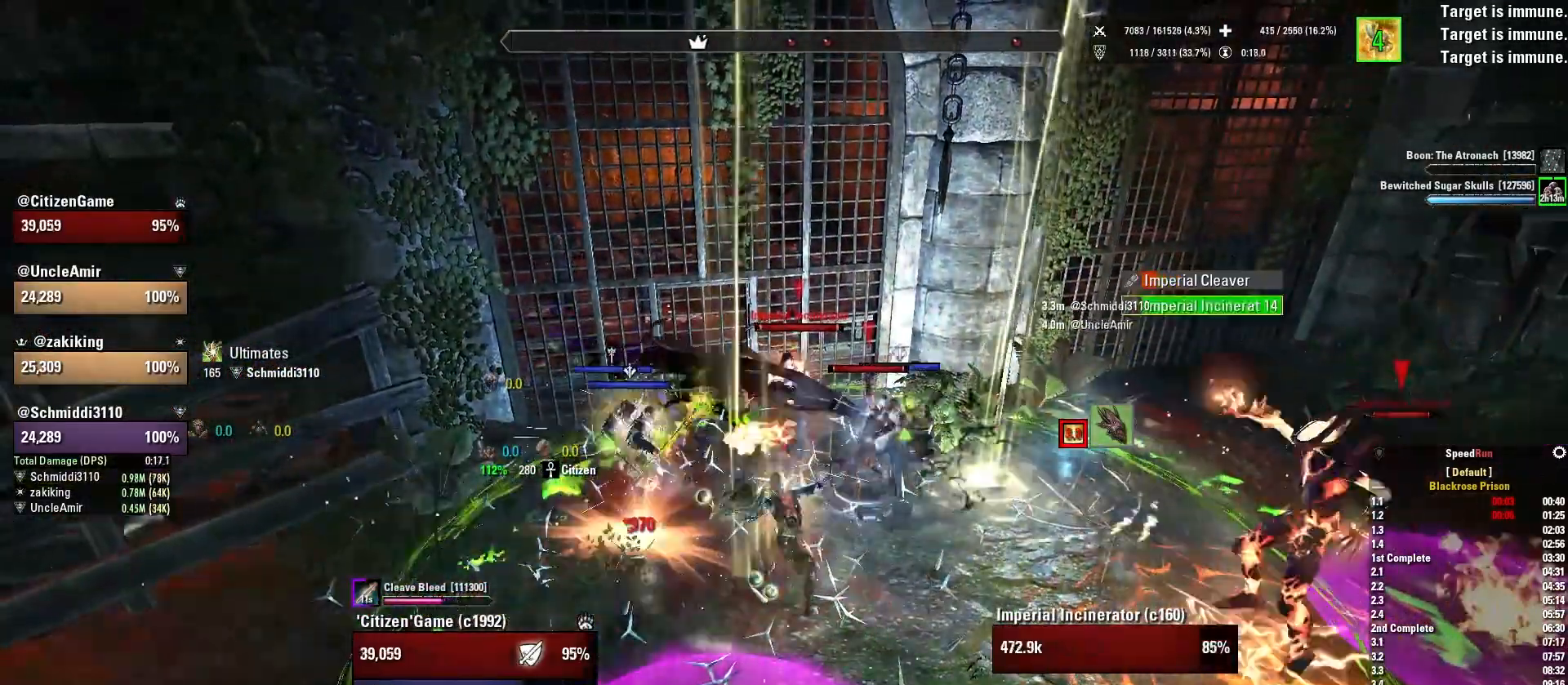
{"keys": [], "mouse": ["left"], "events": [[33, "mouse_wheel", "down"], [300, "mouse_right", "up"], [300, "mouse_wheel", "up"], [400, "mouse_left", "down"]]}
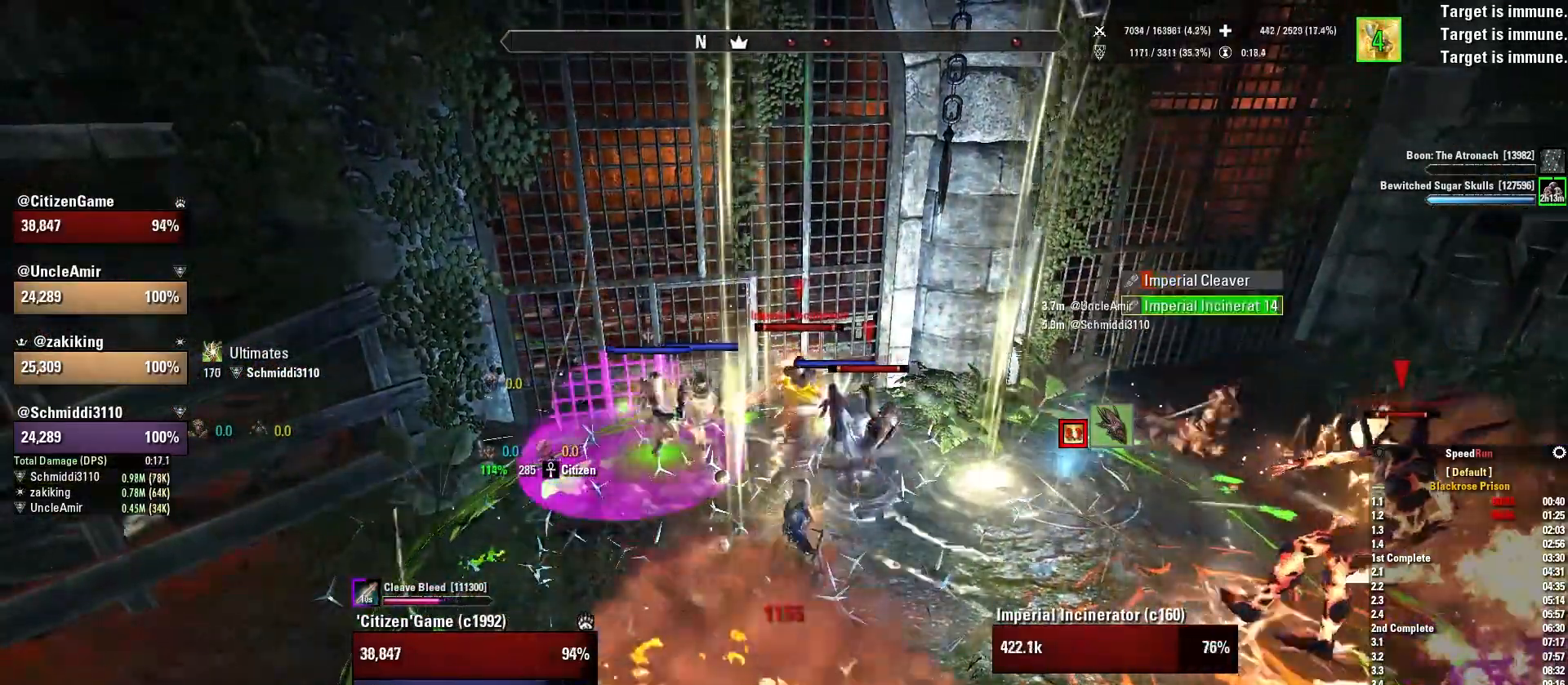
{"keys": [], "mouse": [], "events": [[34, "mouse_left", "up"], [134, "3", "down"], [134, "mouse_left", "down"], [234, "mouse_left", "up"], [267, "3", "up"], [367, "c", "down"], [367, "mouse_left", "down"], [468, "c", "up"], [468, "mouse_left", "up"]]}
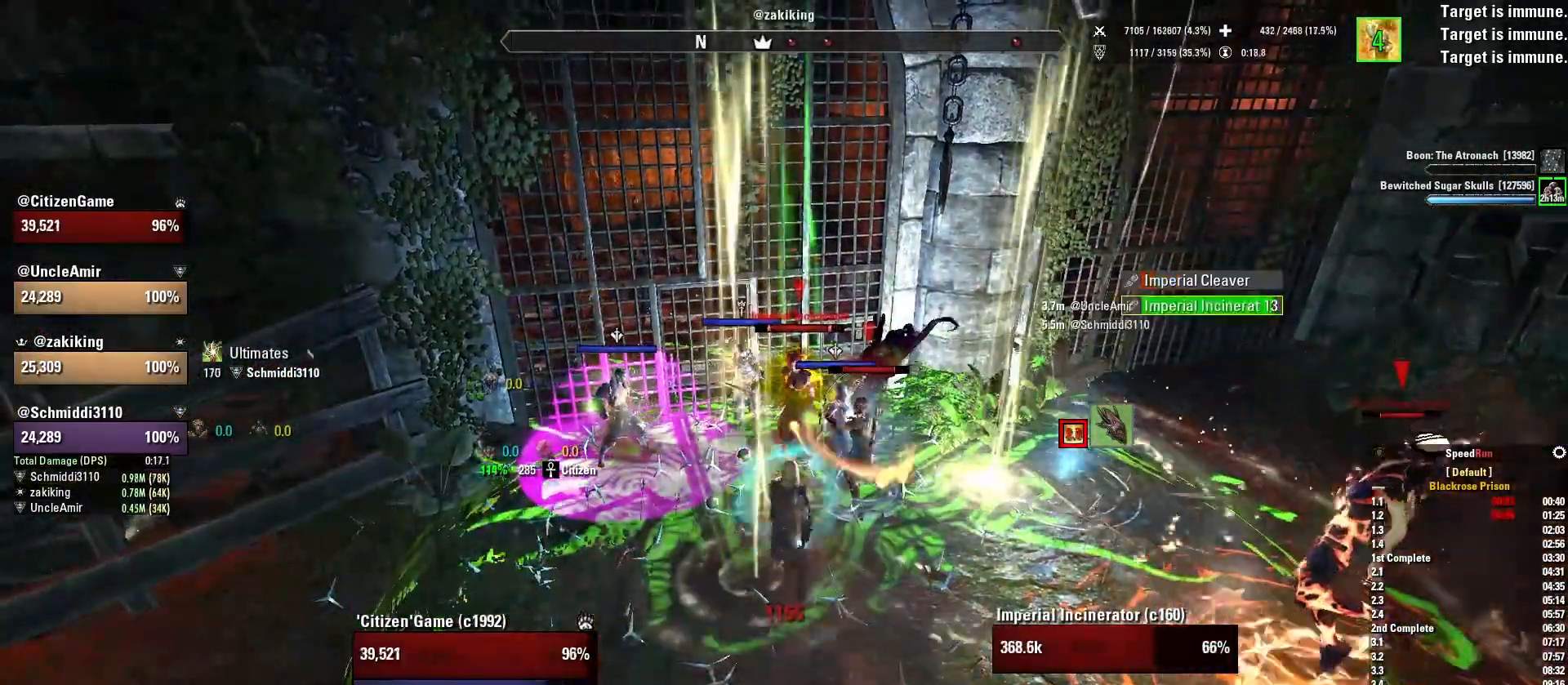
{"keys": ["d", "s"], "mouse": [], "events": [[400, "d", "down"], [434, "s", "down"]]}
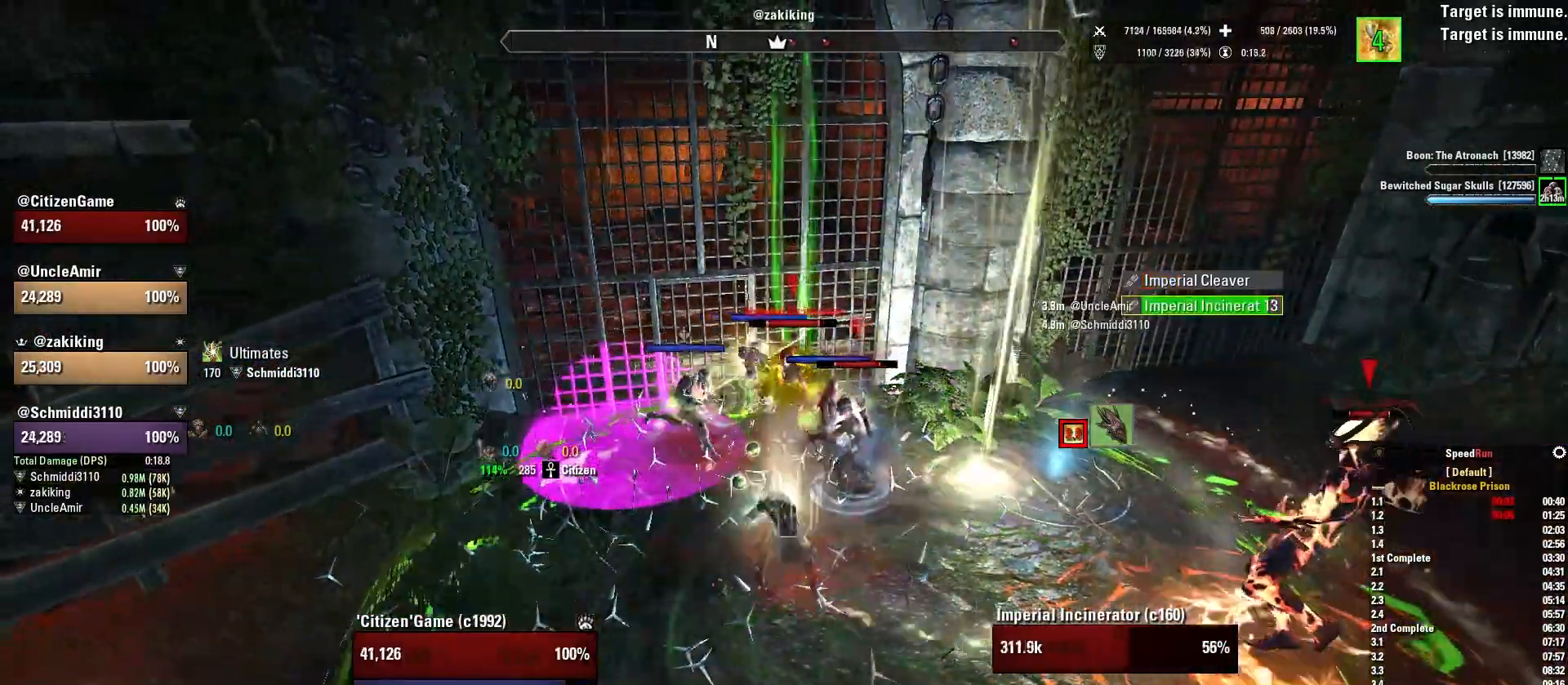
{"keys": [], "mouse": ["left"], "events": [[34, "d", "up"], [34, "mouse_left", "down"], [34, "s", "up"], [167, "mouse_left", "up"], [267, "4", "down"], [267, "mouse_left", "down"], [367, "4", "up"], [367, "mouse_left", "up"], [468, "mouse_left", "down"]]}
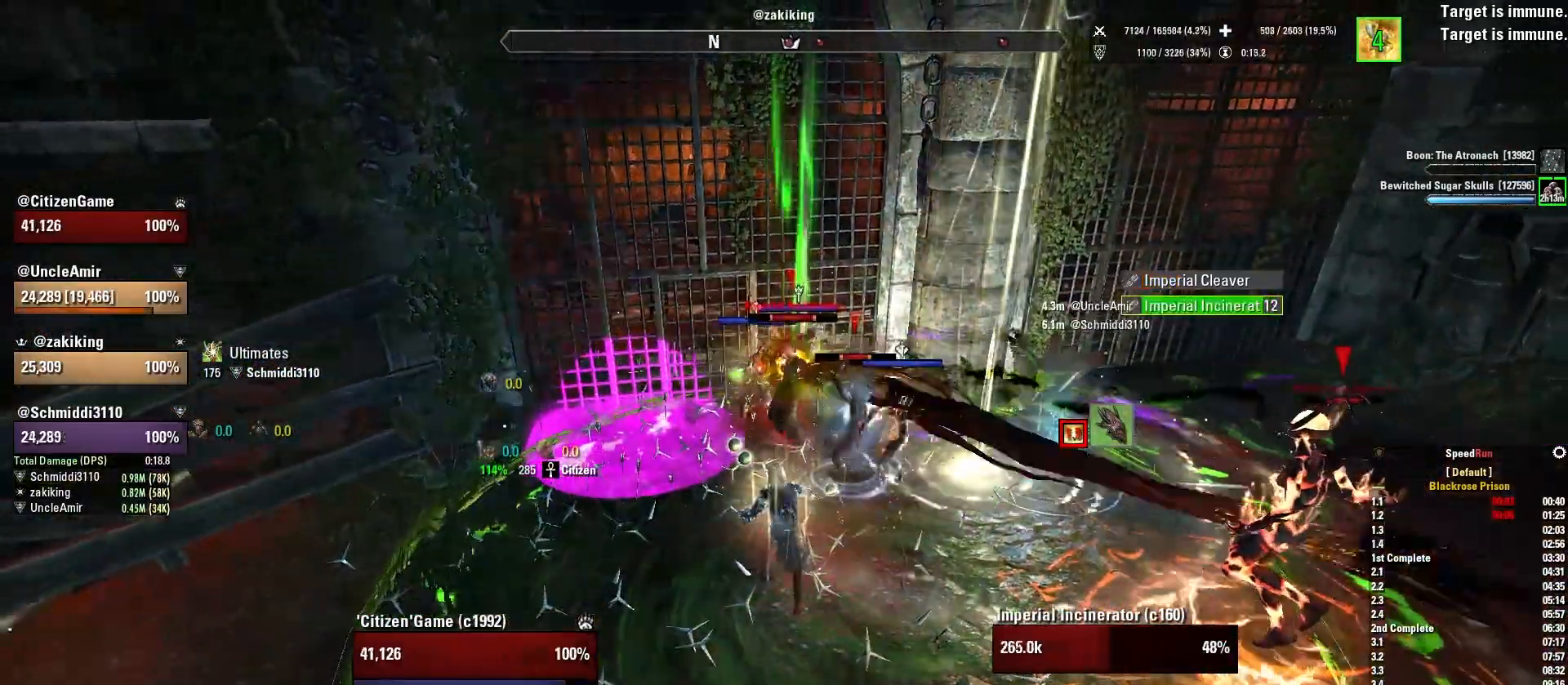
{"keys": [], "mouse": ["left"], "events": [[100, "mouse_left", "up"], [467, "mouse_left", "down"]]}
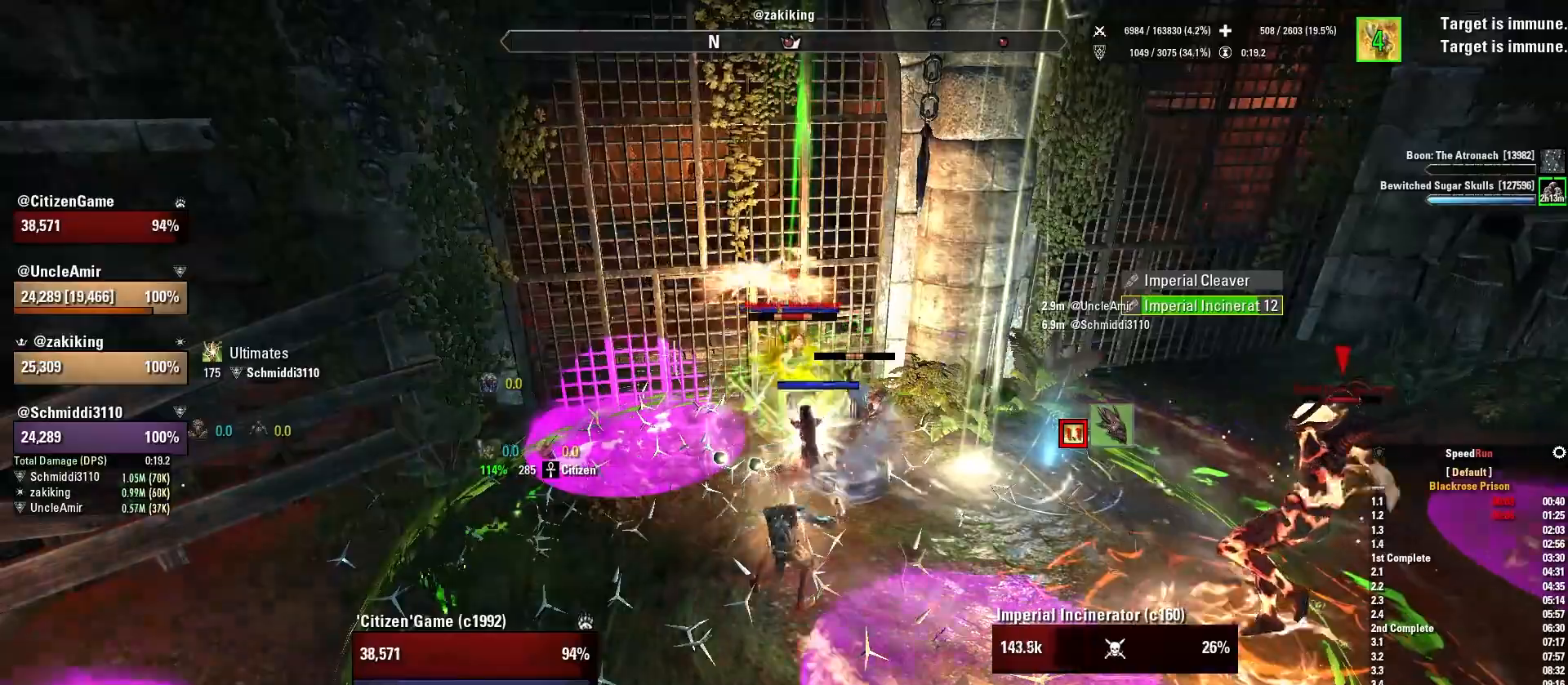
{"keys": [], "mouse": ["left"], "events": [[67, "mouse_left", "up"], [201, "mouse_left", "down"], [301, "mouse_left", "up"], [401, "1", "down"], [401, "mouse_left", "down"], [501, "1", "up"]]}
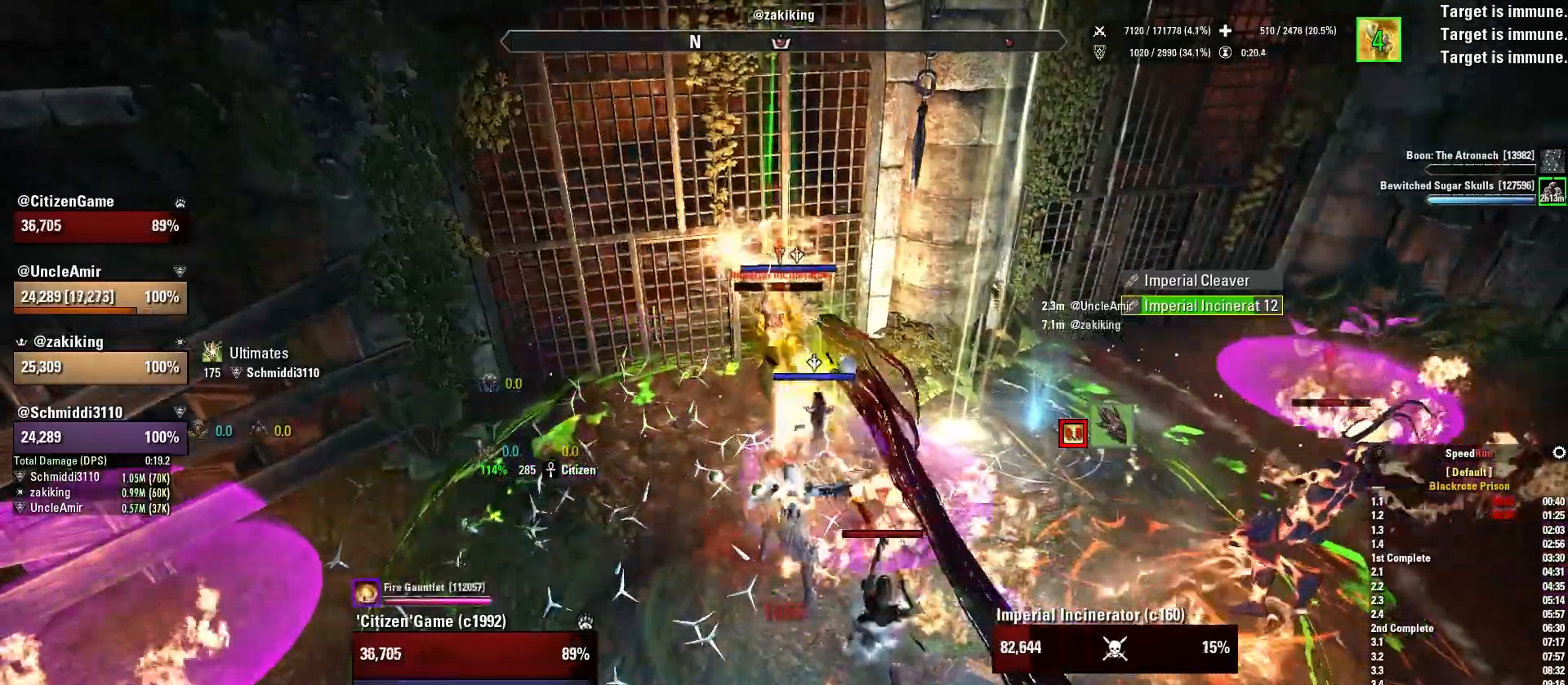
{"keys": ["d"], "mouse": [], "events": [[33, "mouse_left", "up"], [100, "mouse_left", "down"], [233, "d", "down"], [233, "mouse_left", "up"]]}
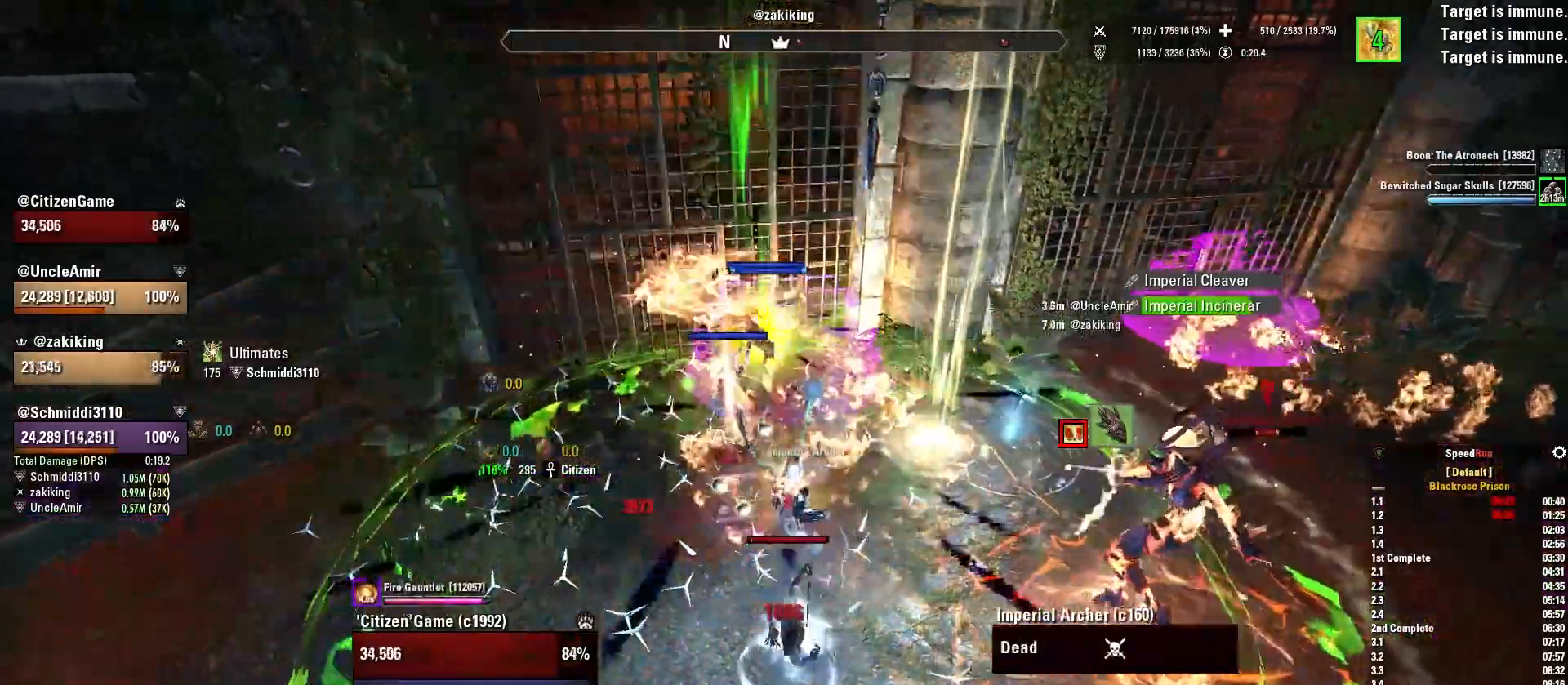
{"keys": ["d"], "mouse": [], "events": [[67, "w", "down"], [468, "w", "up"]]}
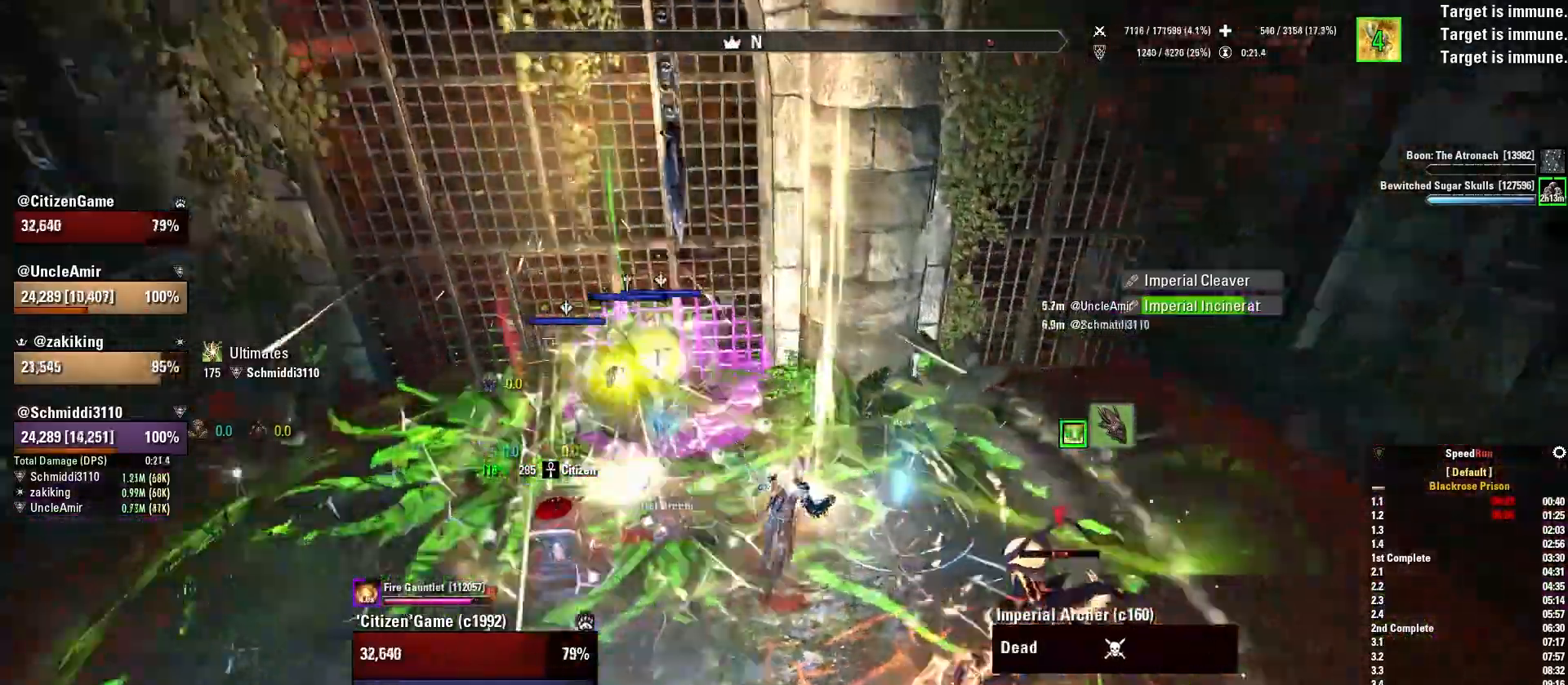
{"keys": ["q", "w"], "mouse": [], "events": [[233, "w", "down"], [334, "d", "up"], [467, "q", "down"]]}
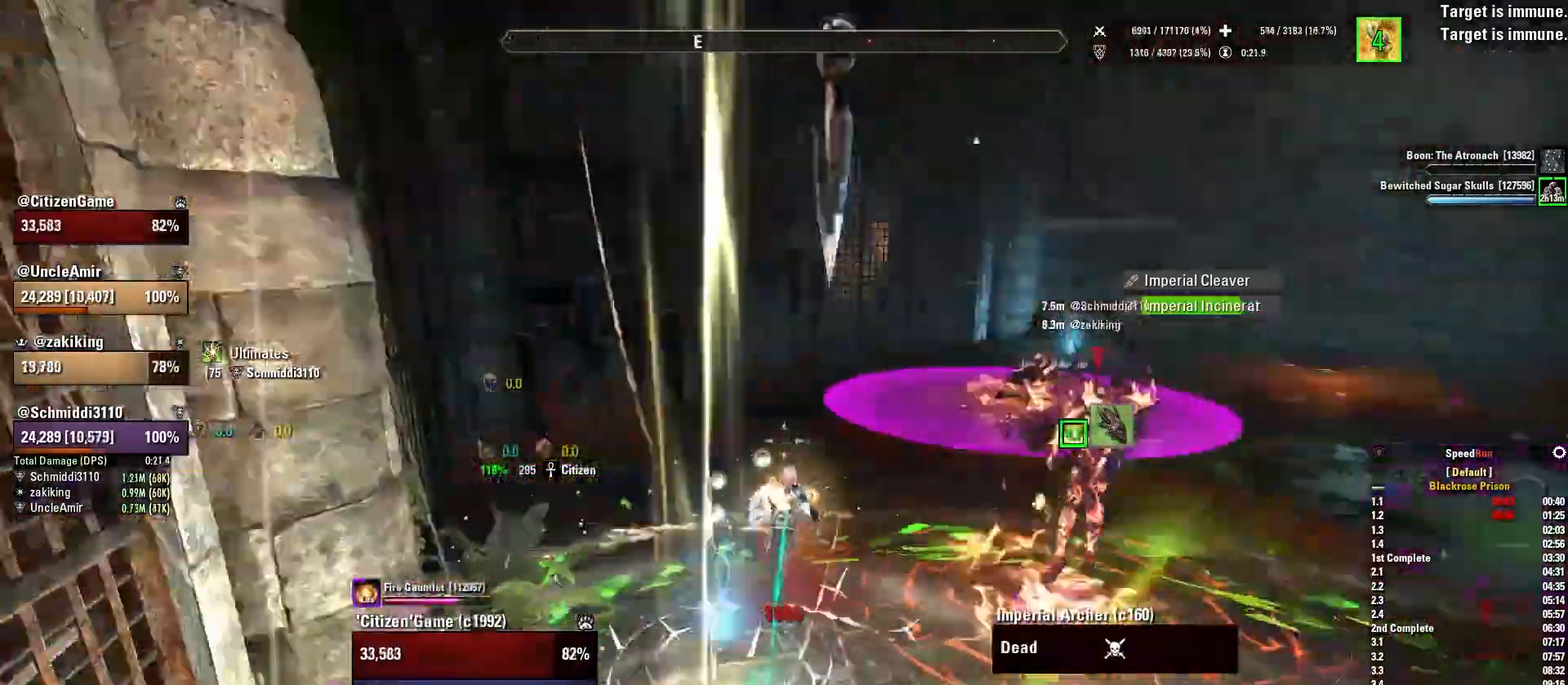
{"keys": ["1", "w"], "mouse": [], "events": [[67, "q", "up"], [367, "1", "down"]]}
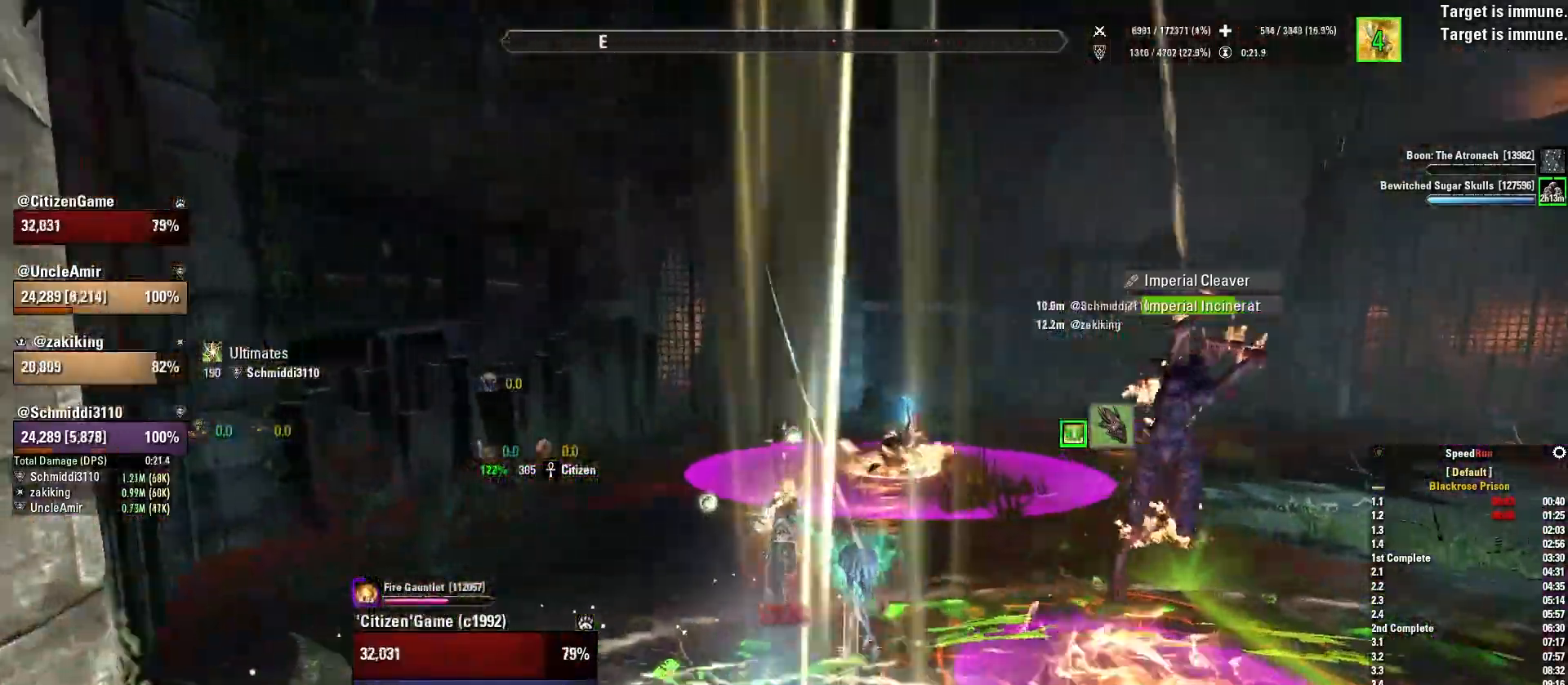
{"keys": ["a", "s"], "mouse": [], "events": [[33, "1", "up"], [167, "a", "down"], [167, "w", "up"], [467, "s", "down"]]}
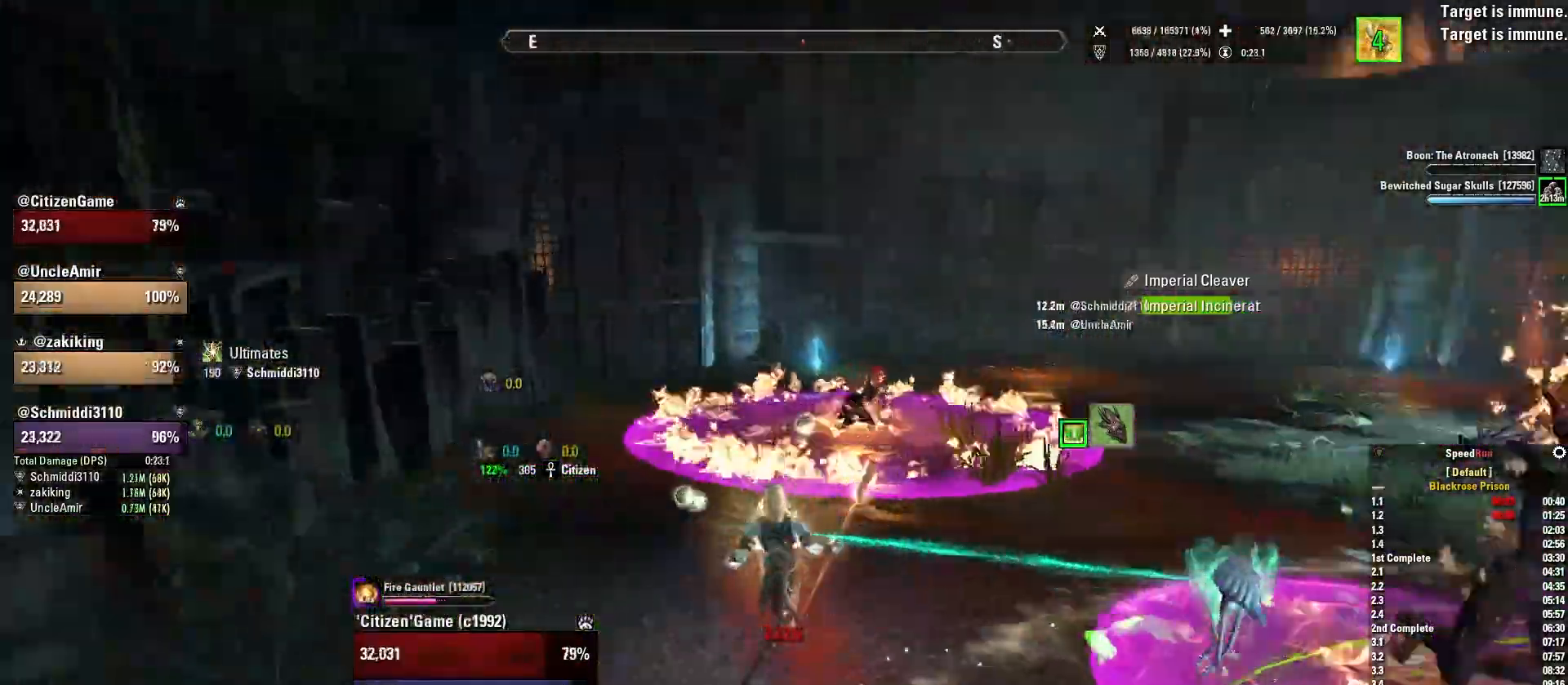
{"keys": [], "mouse": [], "events": [[134, "a", "up"], [134, "s", "up"]]}
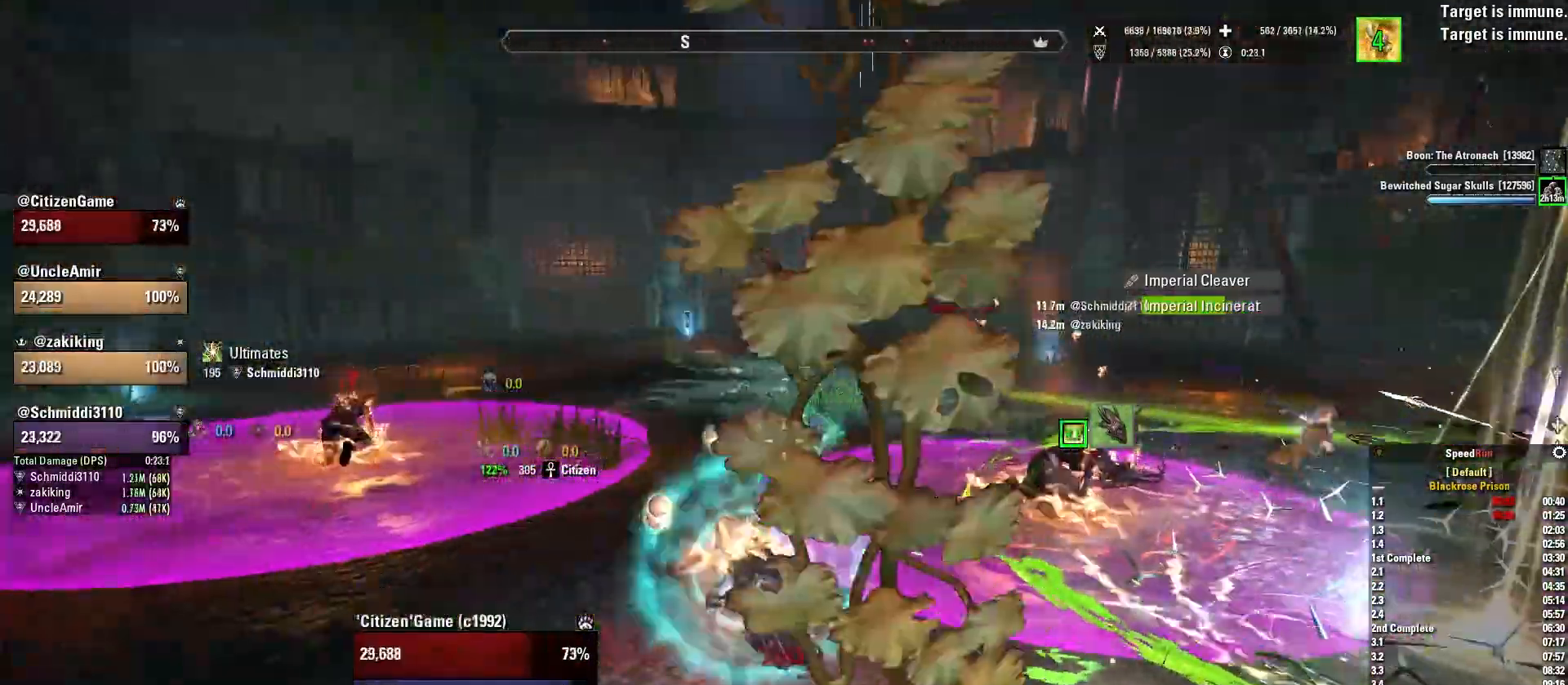
{"keys": [], "mouse": [], "events": [[67, "s", "down"], [200, "s", "up"]]}
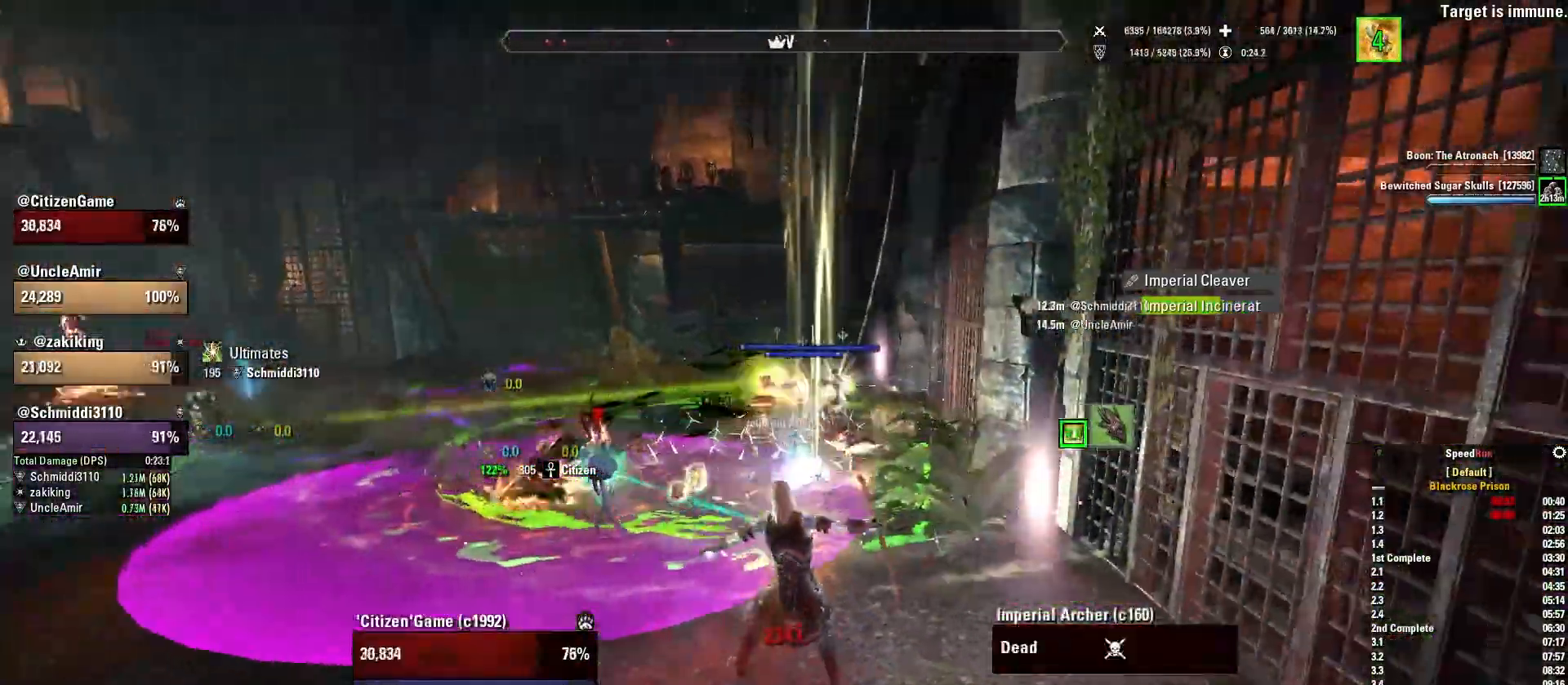
{"keys": ["1"], "mouse": [], "events": [[434, "1", "down"]]}